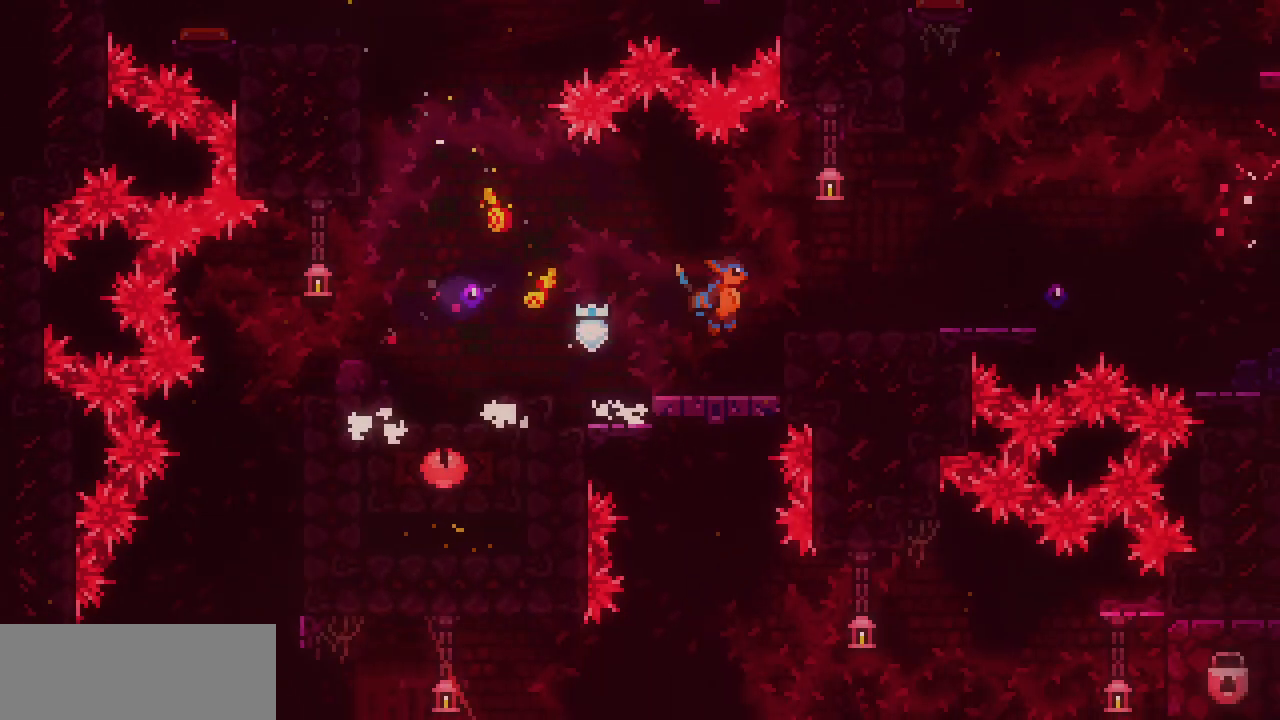
Gameplay with keyboard; each line is a JSON object with the keys held at the frame after it. "events" lists presses ("down") and releases ("up") of "c", "d", "down", "left", "right", "shift", "up", "x" and "z" between this image and that frame as [ms after this image, input, new state], when the widget could be followed in between. No other keys are recorded. Mouse input is not recorded.
{"keys": ["right"], "events": [[283, "z", "up"]]}
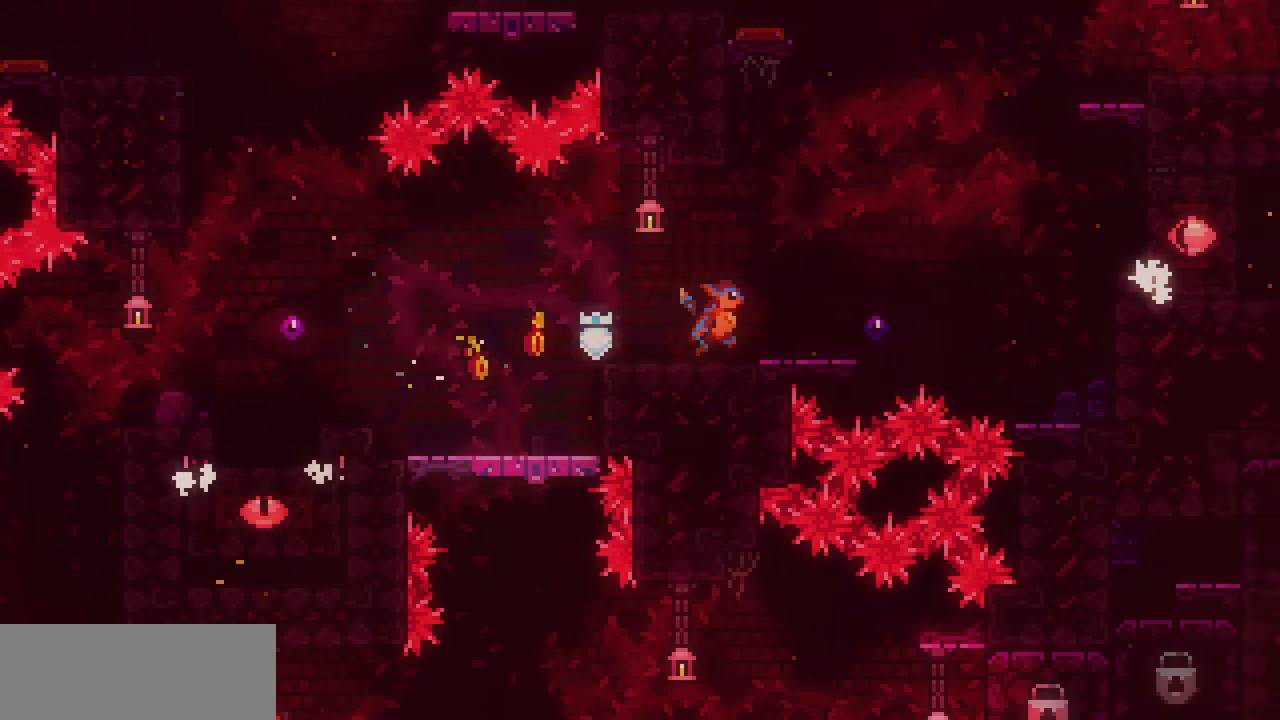
{"keys": ["right", "shift", "z"], "events": [[417, "z", "down"], [467, "shift", "down"]]}
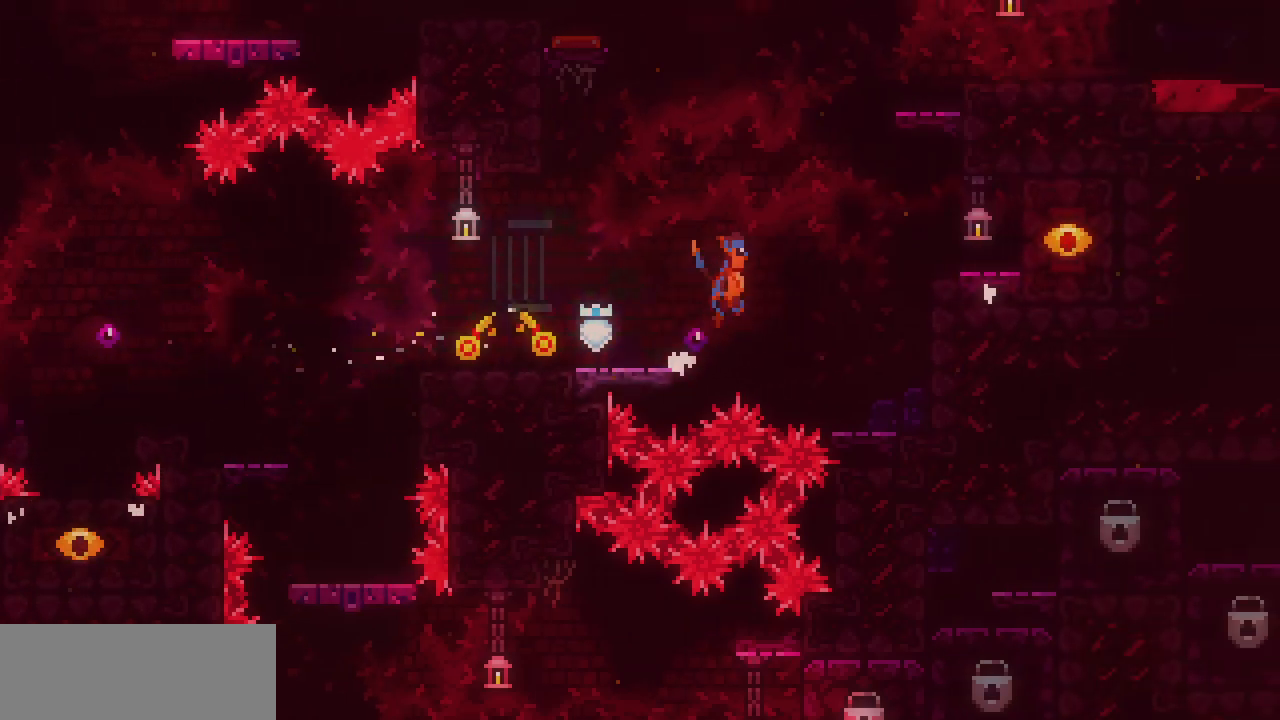
{"keys": ["right", "shift", "z"], "events": [[333, "z", "up"], [500, "z", "down"]]}
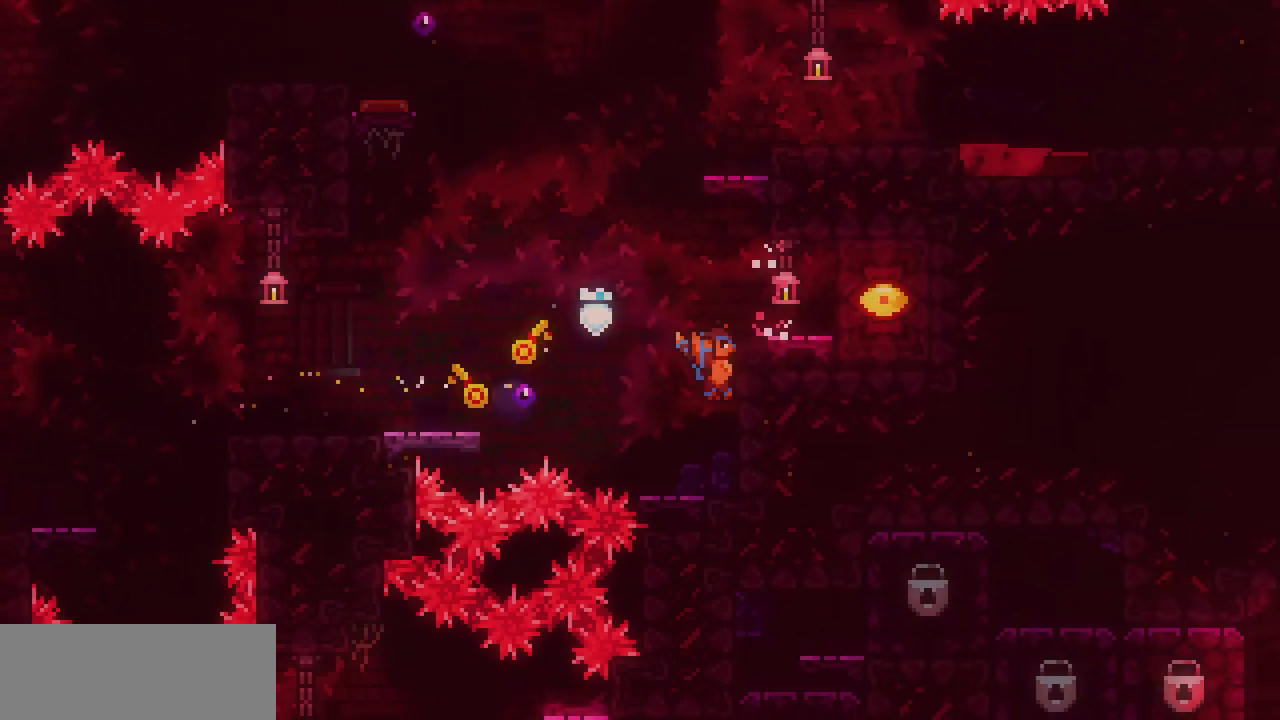
{"keys": ["right", "shift"], "events": [[383, "z", "up"]]}
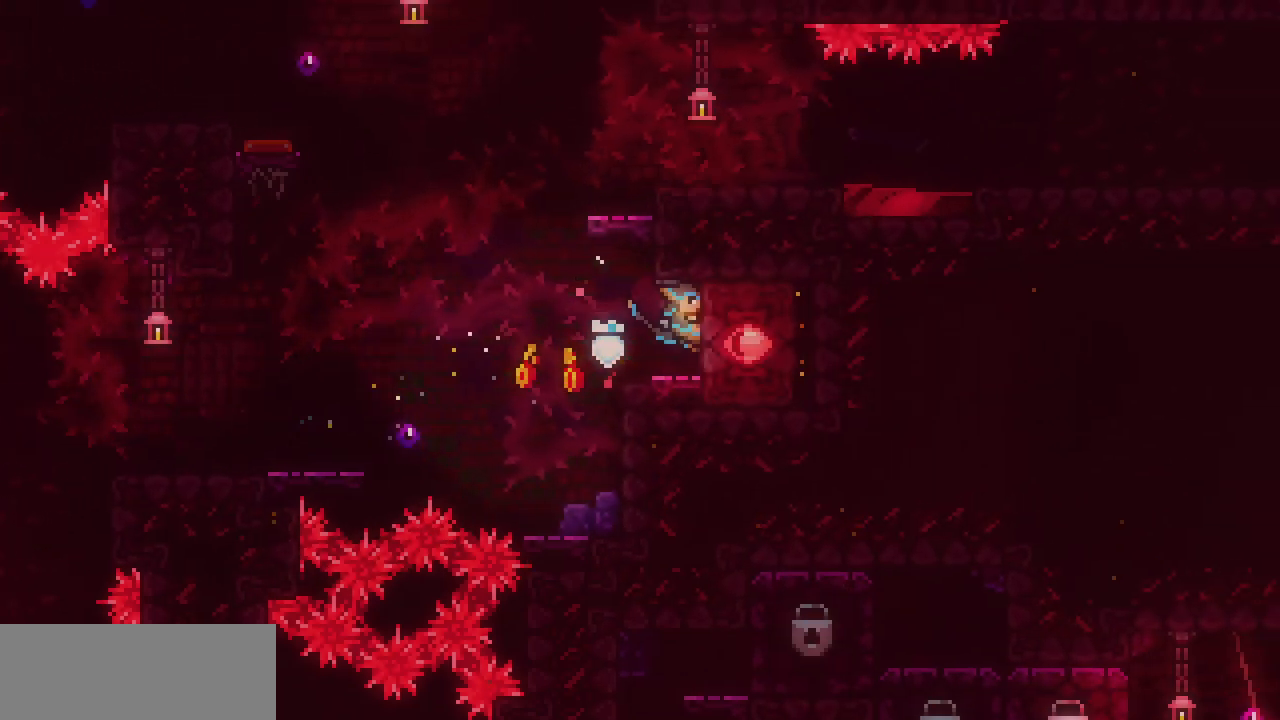
{"keys": ["left", "shift", "z"], "events": [[33, "left", "down"], [50, "z", "down"], [83, "right", "up"]]}
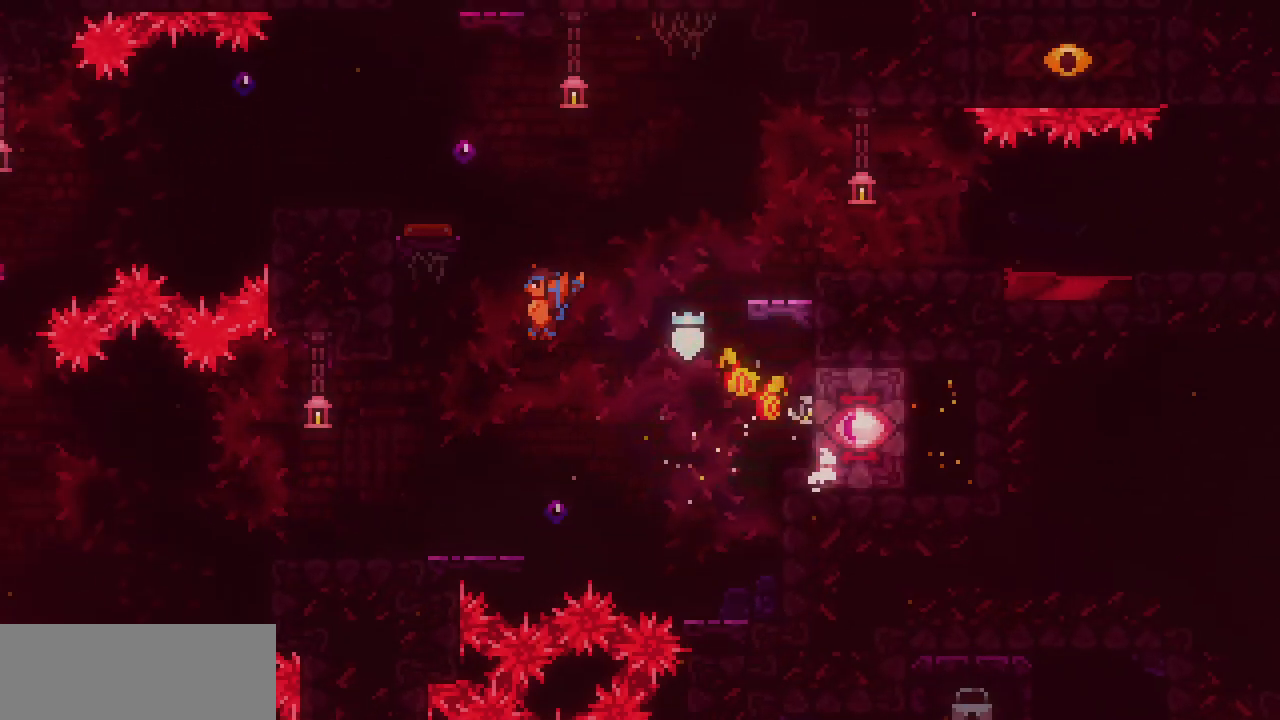
{"keys": ["right"], "events": [[150, "left", "up"], [200, "z", "up"], [267, "right", "down"], [267, "shift", "up"]]}
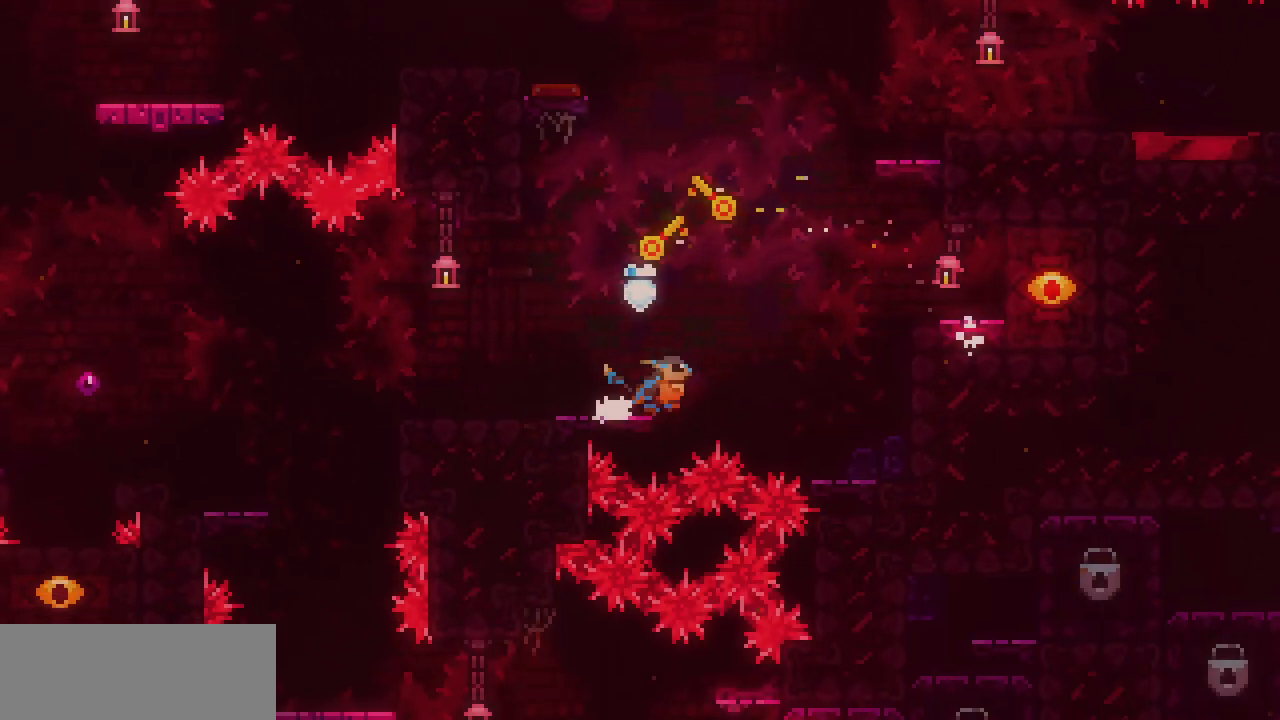
{"keys": ["right", "shift", "z"], "events": [[67, "shift", "down"], [67, "z", "down"]]}
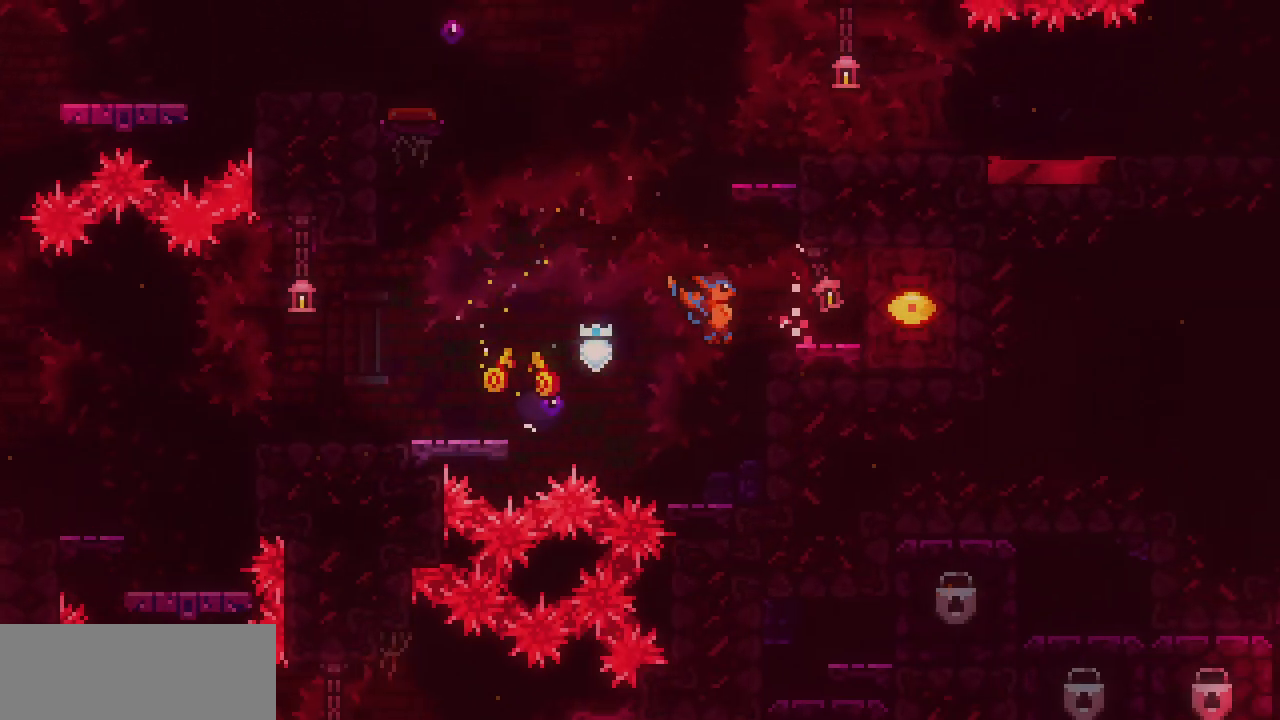
{"keys": ["right", "shift"], "events": [[33, "z", "up"], [133, "z", "down"], [317, "z", "up"]]}
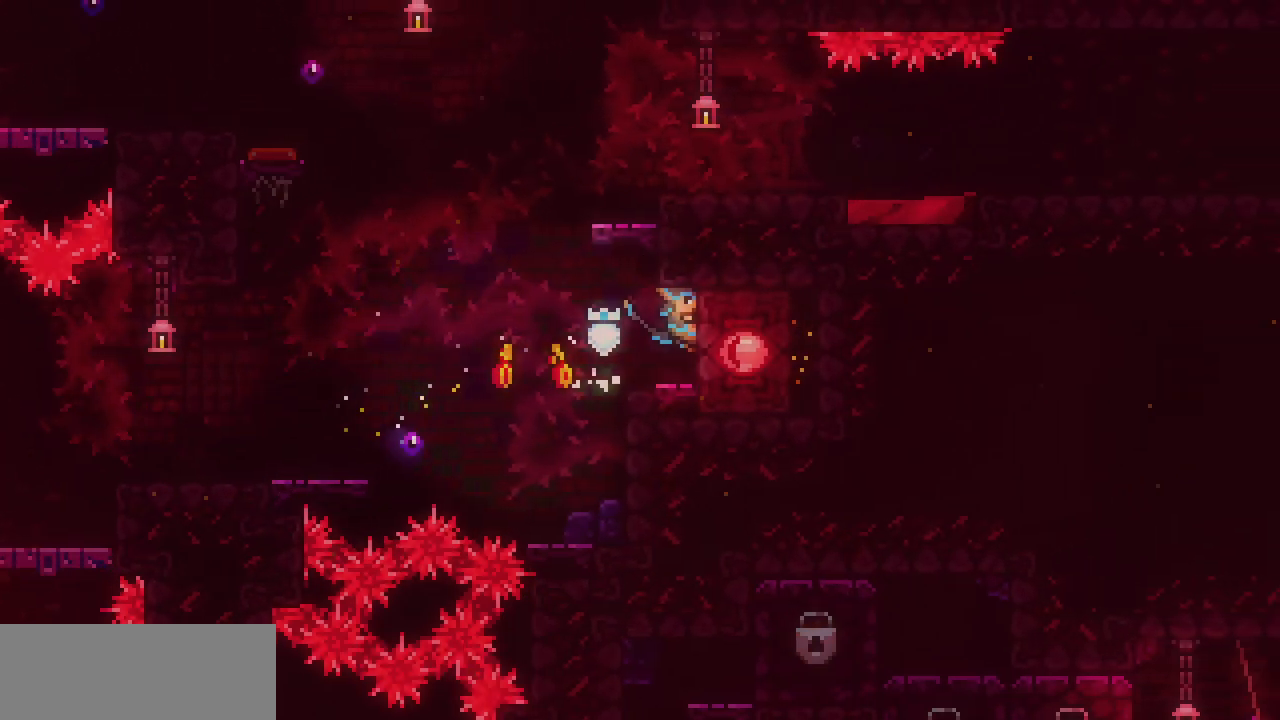
{"keys": ["left", "shift", "z"], "events": [[133, "left", "down"], [167, "right", "up"], [167, "z", "down"]]}
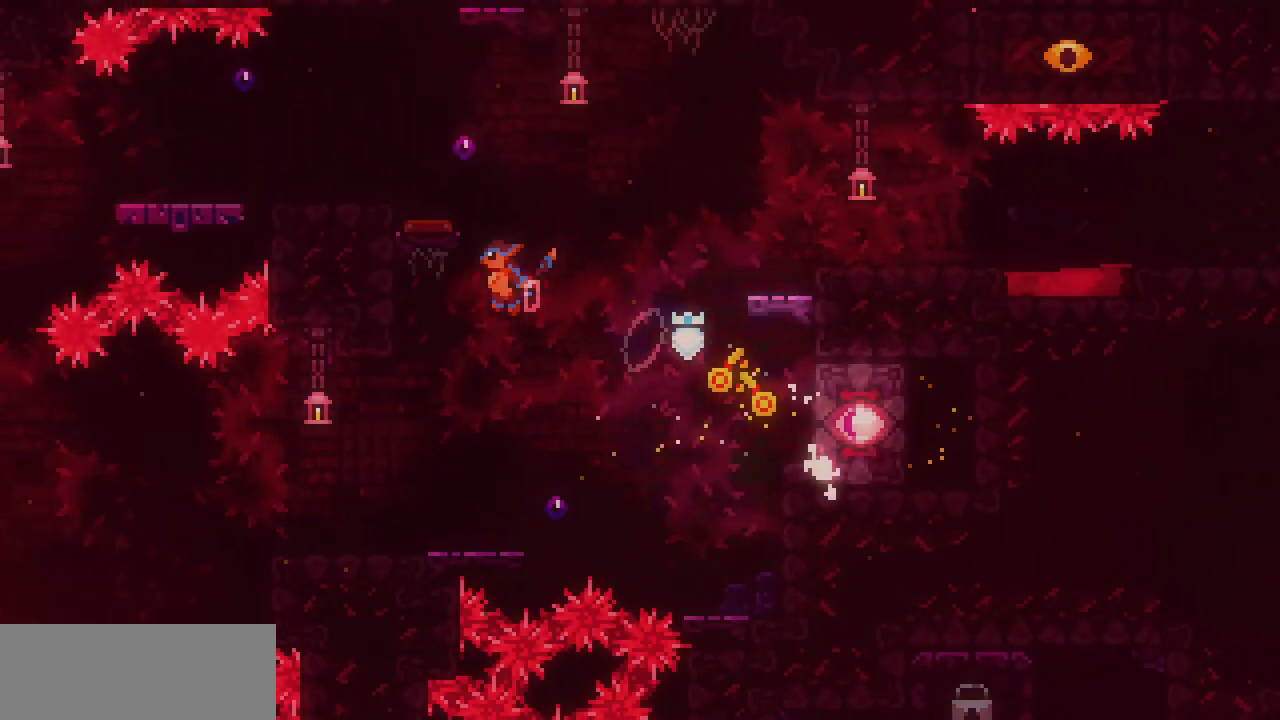
{"keys": ["shift", "x", "z"], "events": [[67, "z", "up"], [183, "z", "down"], [367, "left", "up"], [400, "x", "down"]]}
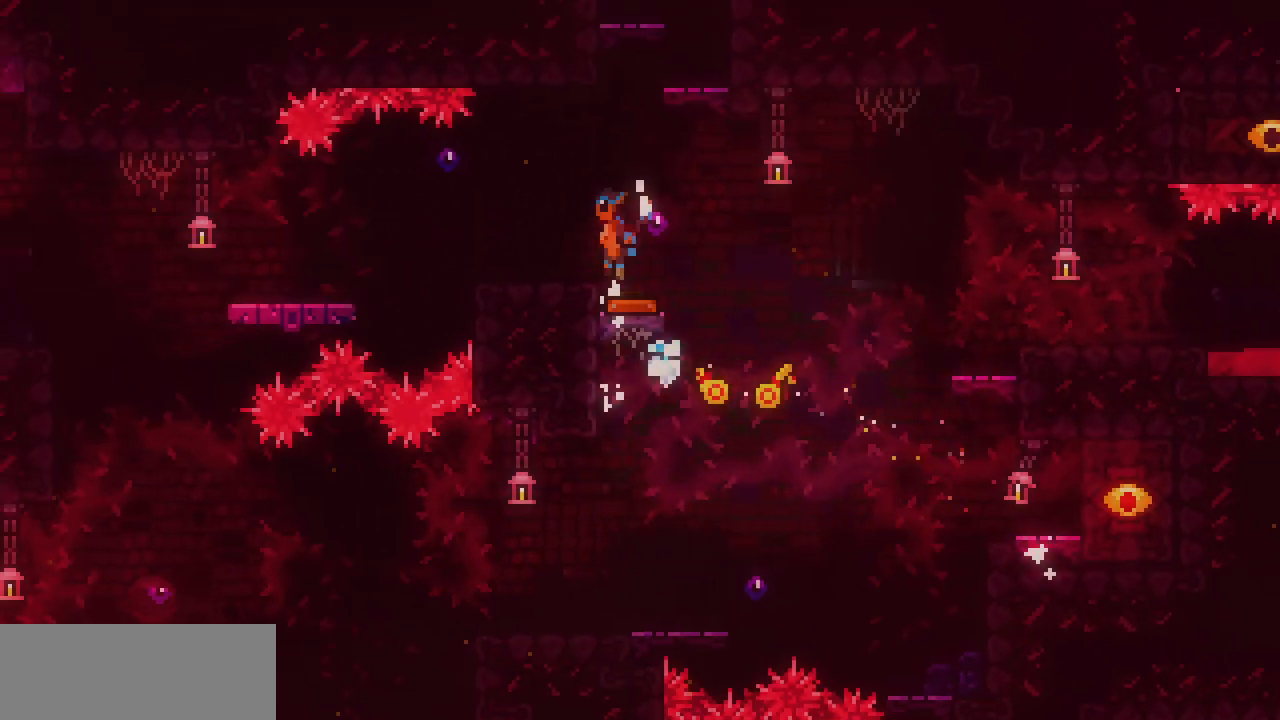
{"keys": ["right", "shift"], "events": [[33, "shift", "up"], [33, "x", "up"], [33, "z", "up"], [183, "right", "down"], [300, "right", "up"], [450, "right", "down"], [500, "shift", "down"]]}
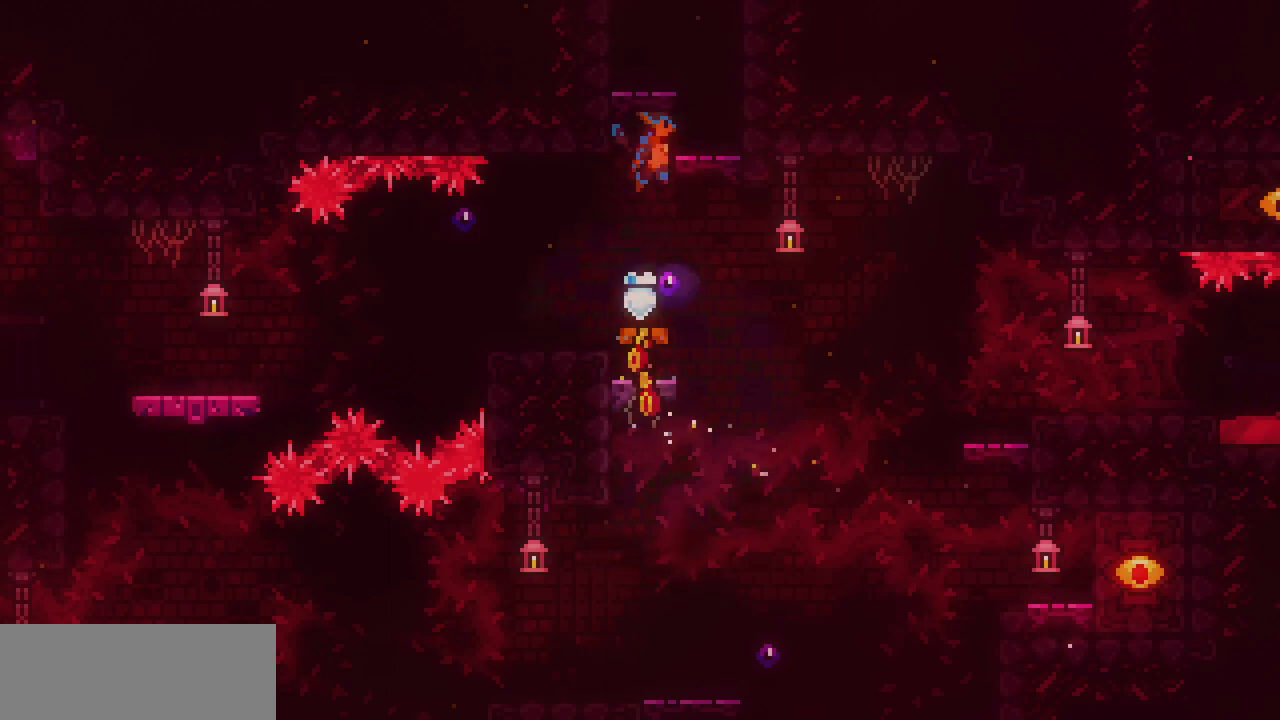
{"keys": ["shift", "x"], "events": [[233, "z", "down"], [300, "right", "up"], [383, "x", "down"], [450, "z", "up"]]}
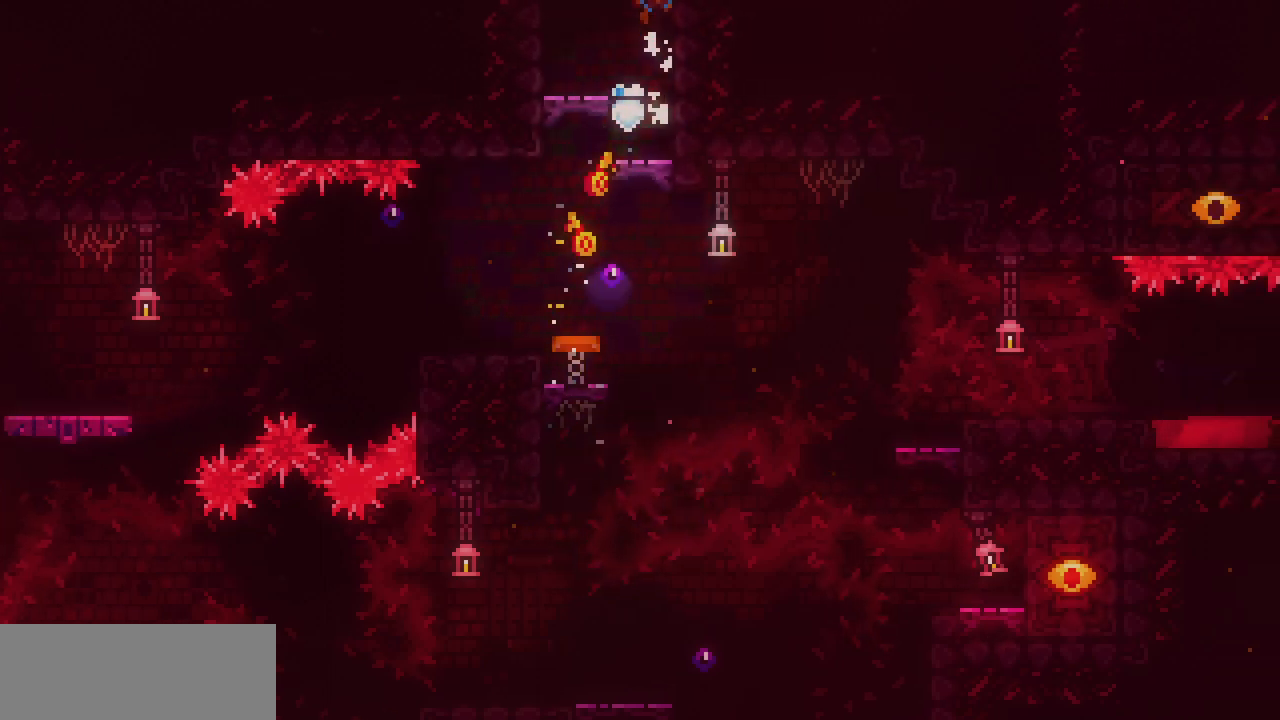
{"keys": [], "events": [[83, "z", "down"], [117, "x", "up"], [217, "shift", "up"], [217, "z", "up"]]}
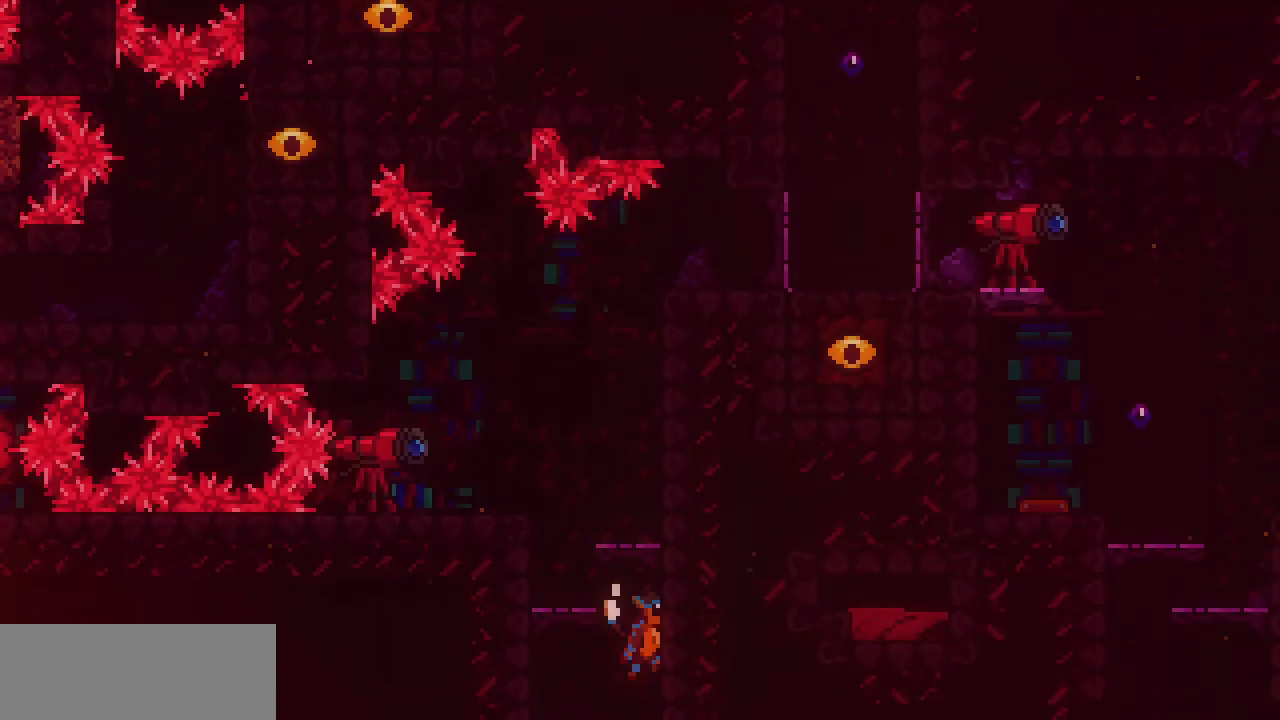
{"keys": ["shift"], "events": [[150, "left", "down"], [183, "left", "up"], [233, "shift", "down"], [367, "left", "down"], [417, "left", "up"]]}
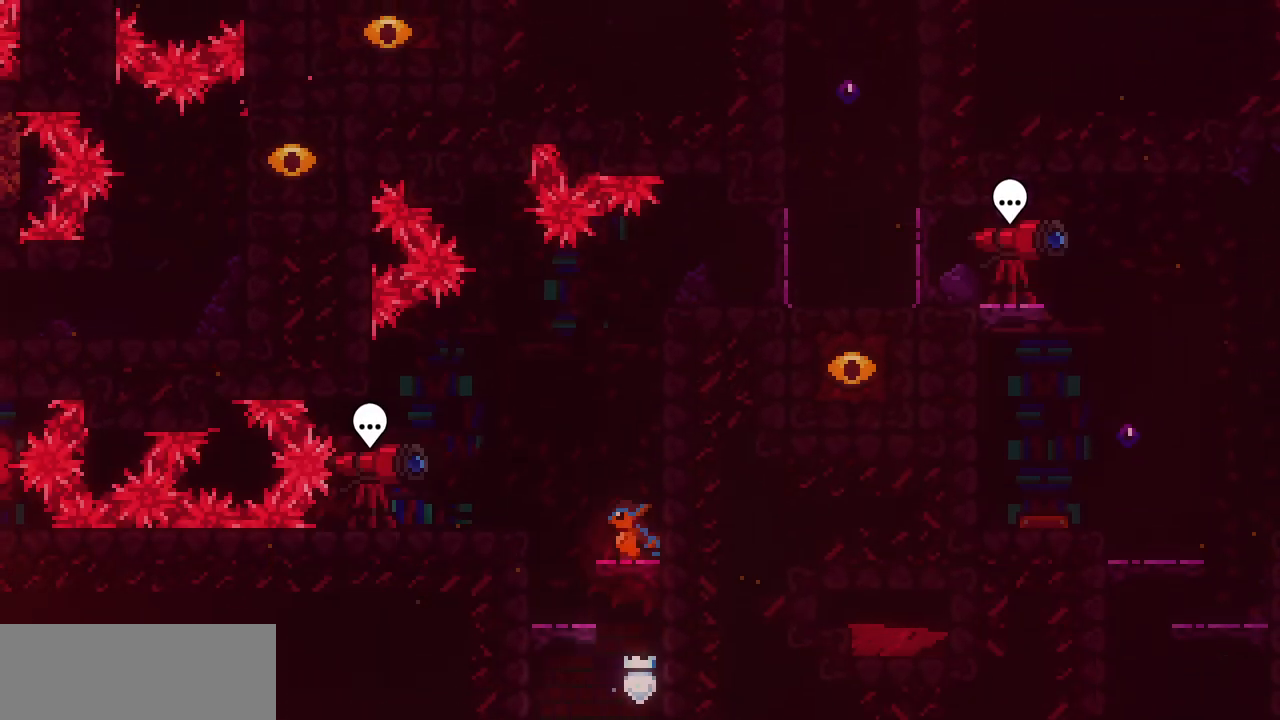
{"keys": ["right", "shift"], "events": [[67, "z", "down"], [150, "left", "down"], [233, "left", "up"], [267, "right", "down"], [283, "z", "up"]]}
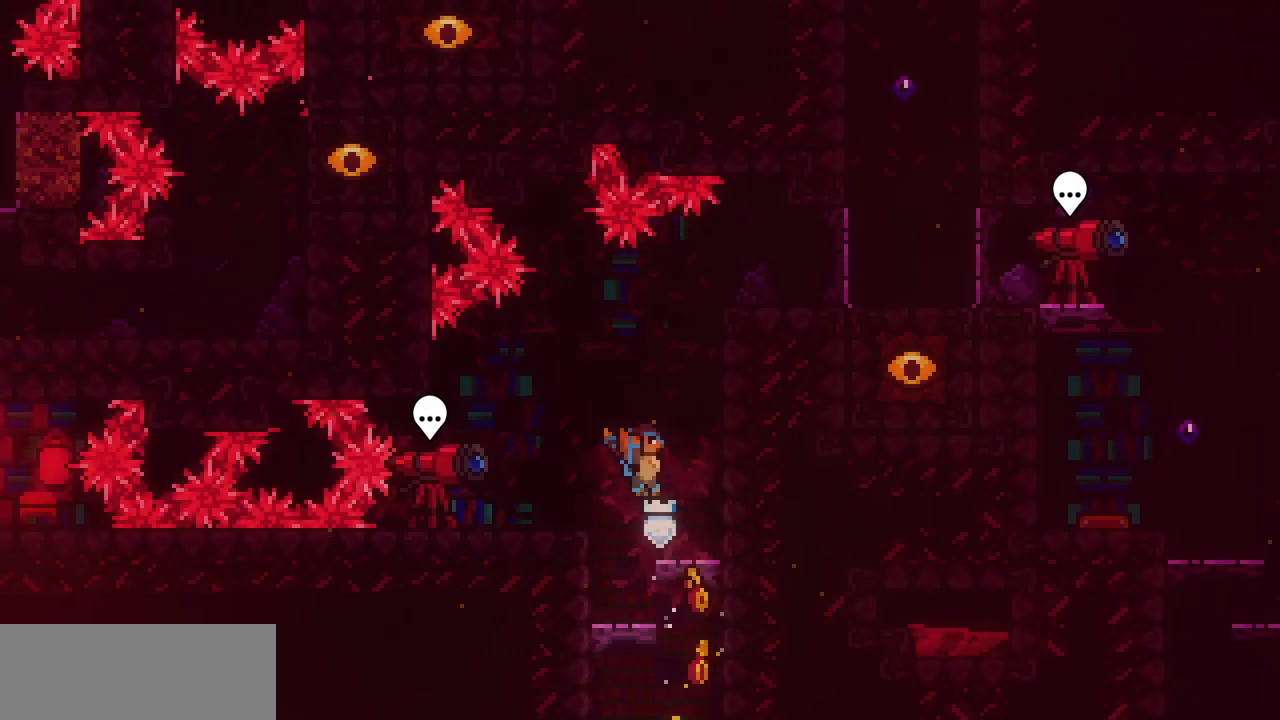
{"keys": ["right", "shift", "x", "z"], "events": [[150, "z", "down"], [283, "x", "down"], [333, "z", "up"], [483, "z", "down"]]}
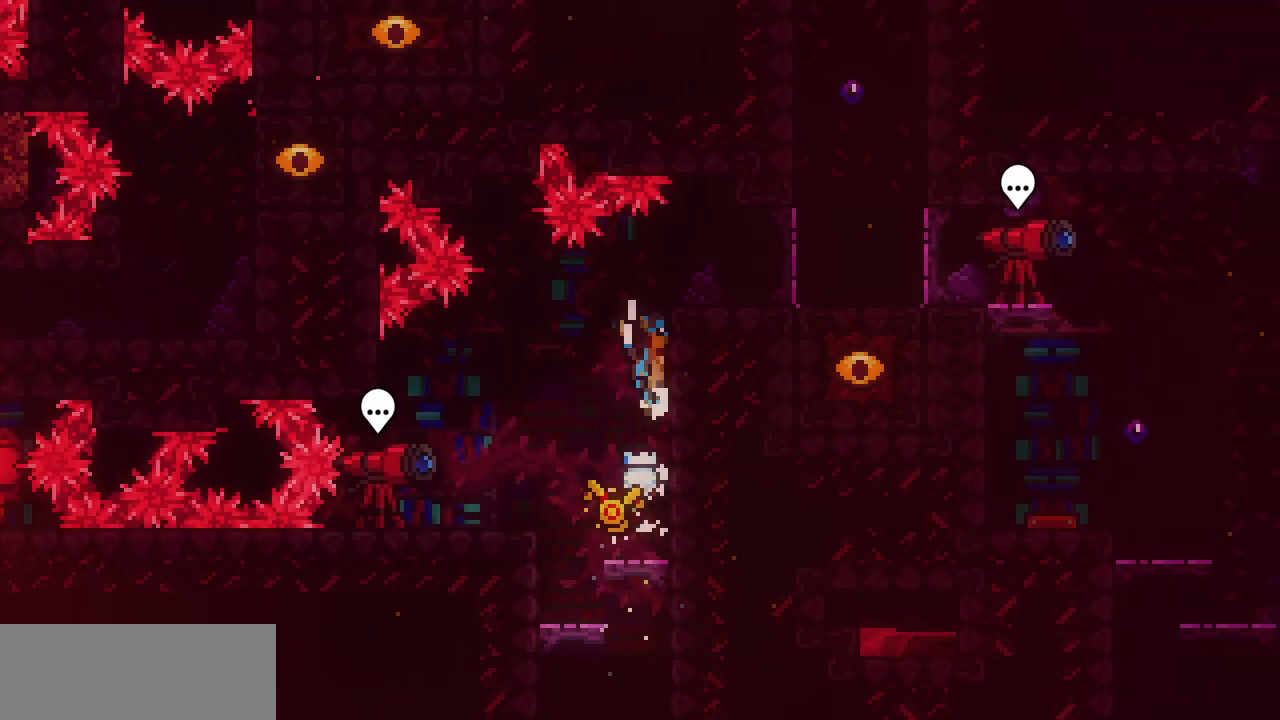
{"keys": ["right"], "events": [[33, "x", "up"], [167, "x", "down"], [250, "shift", "up"], [250, "x", "up"], [250, "z", "up"]]}
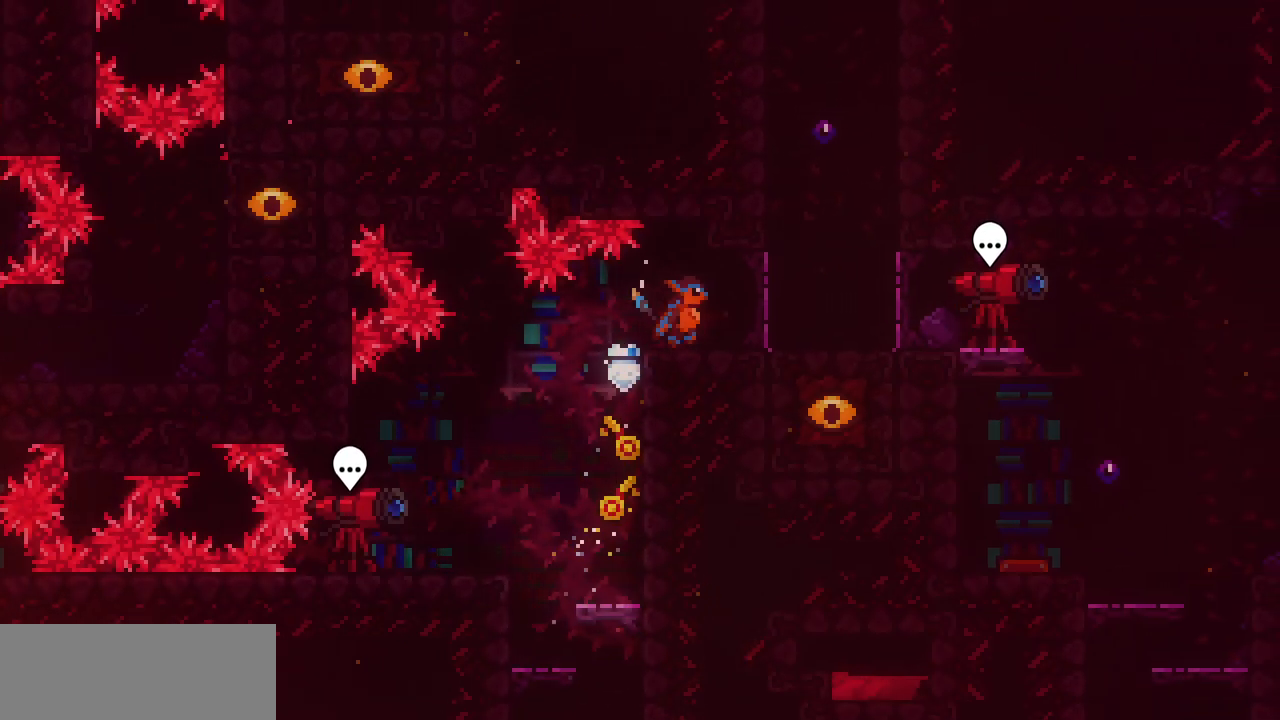
{"keys": [], "events": [[417, "right", "up"]]}
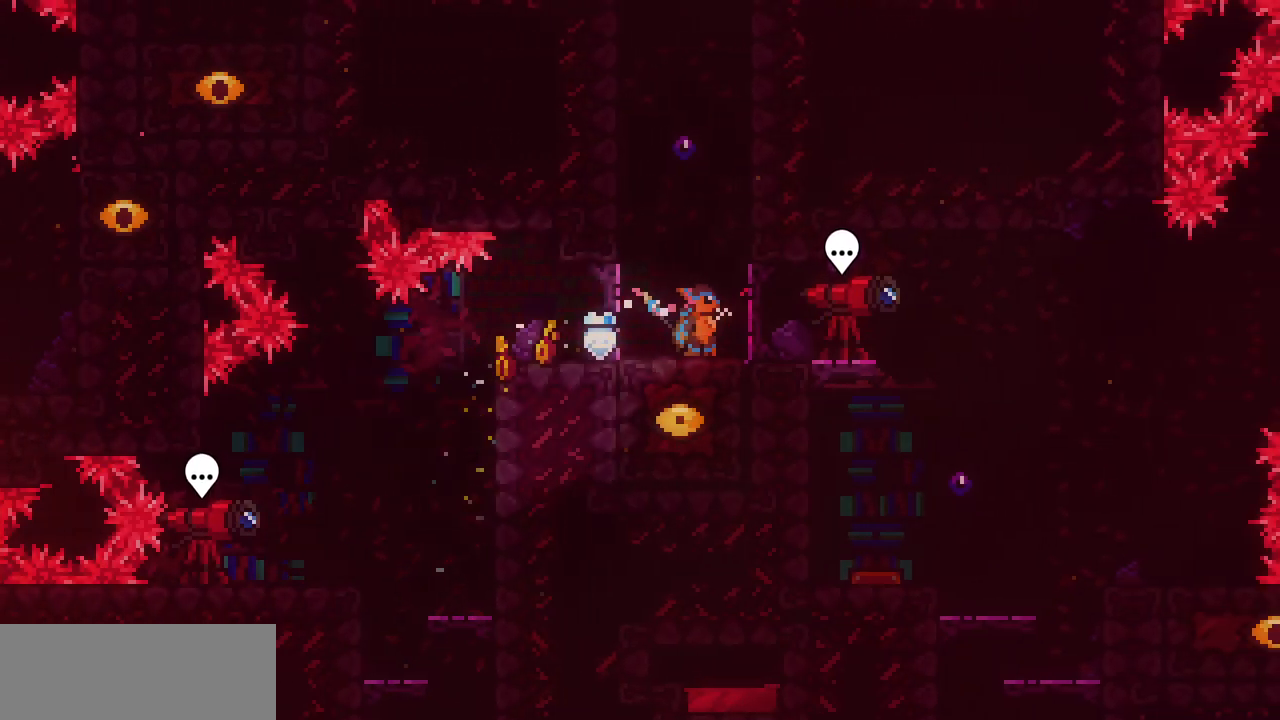
{"keys": ["left"], "events": [[467, "left", "down"]]}
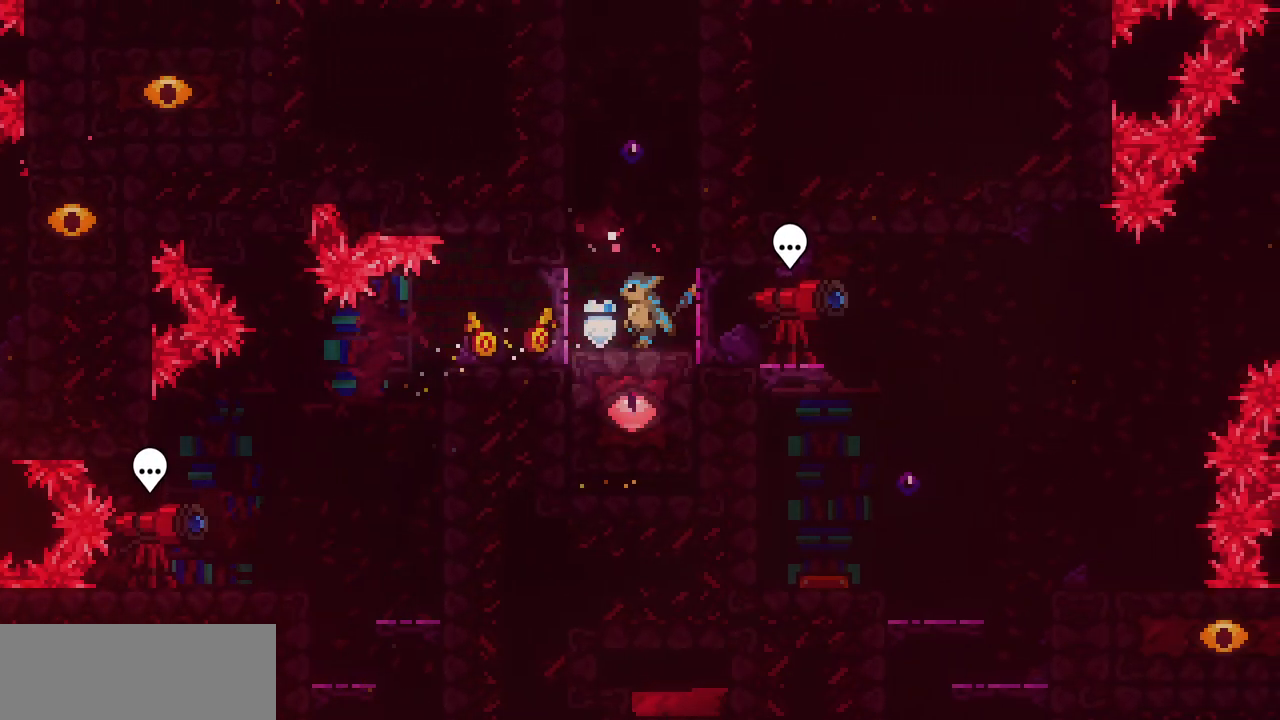
{"keys": [], "events": [[50, "left", "up"]]}
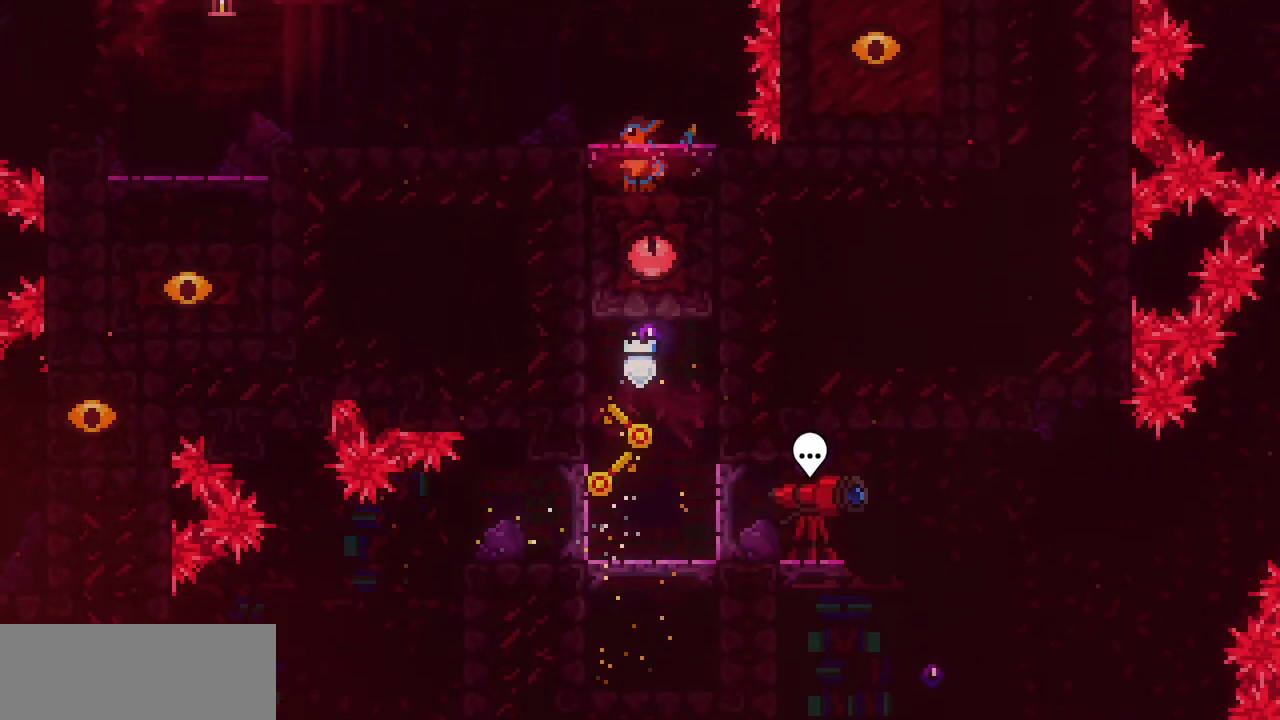
{"keys": ["left"], "events": [[50, "left", "down"], [100, "z", "down"], [133, "z", "up"]]}
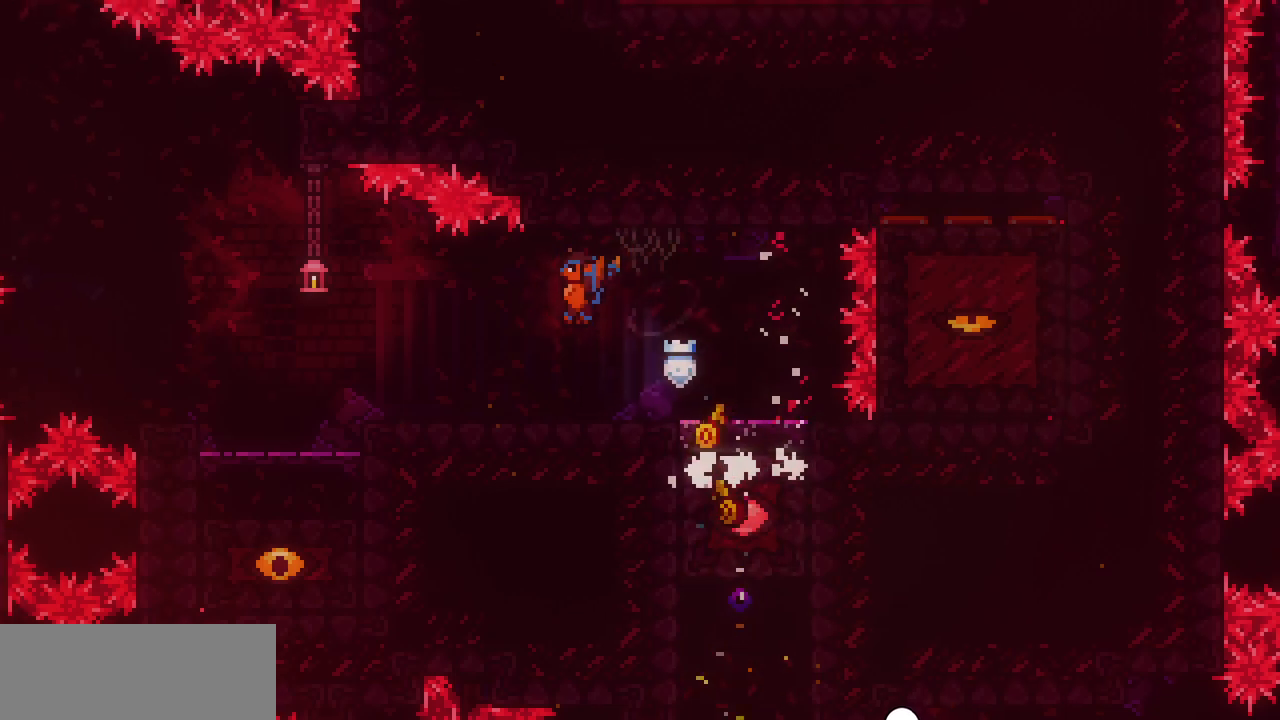
{"keys": ["left"], "events": []}
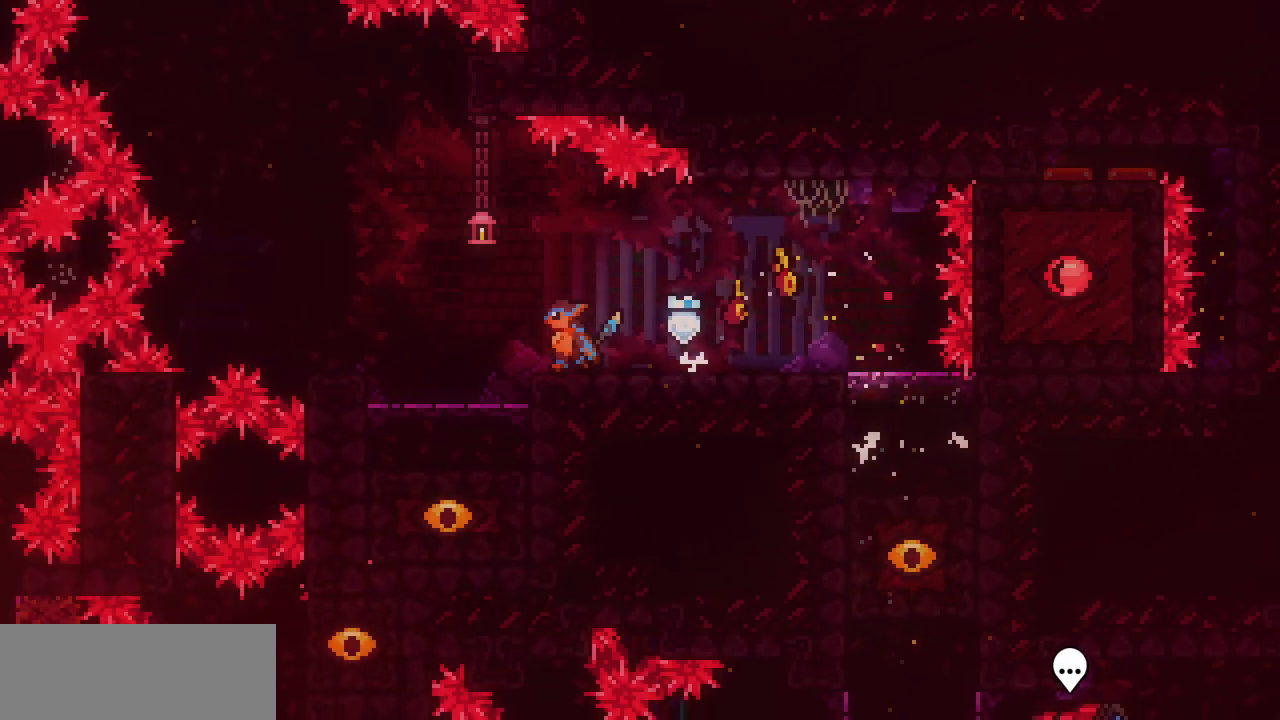
{"keys": ["down"], "events": [[317, "left", "up"], [417, "down", "down"]]}
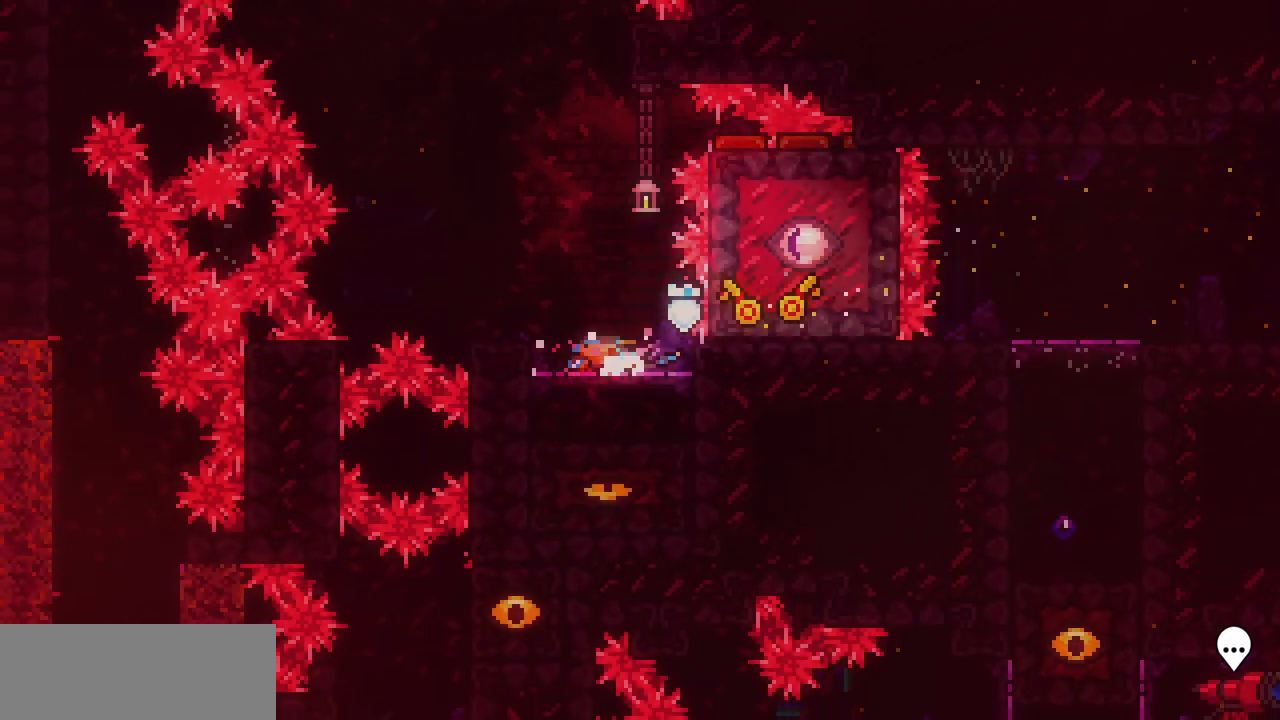
{"keys": ["down"], "events": []}
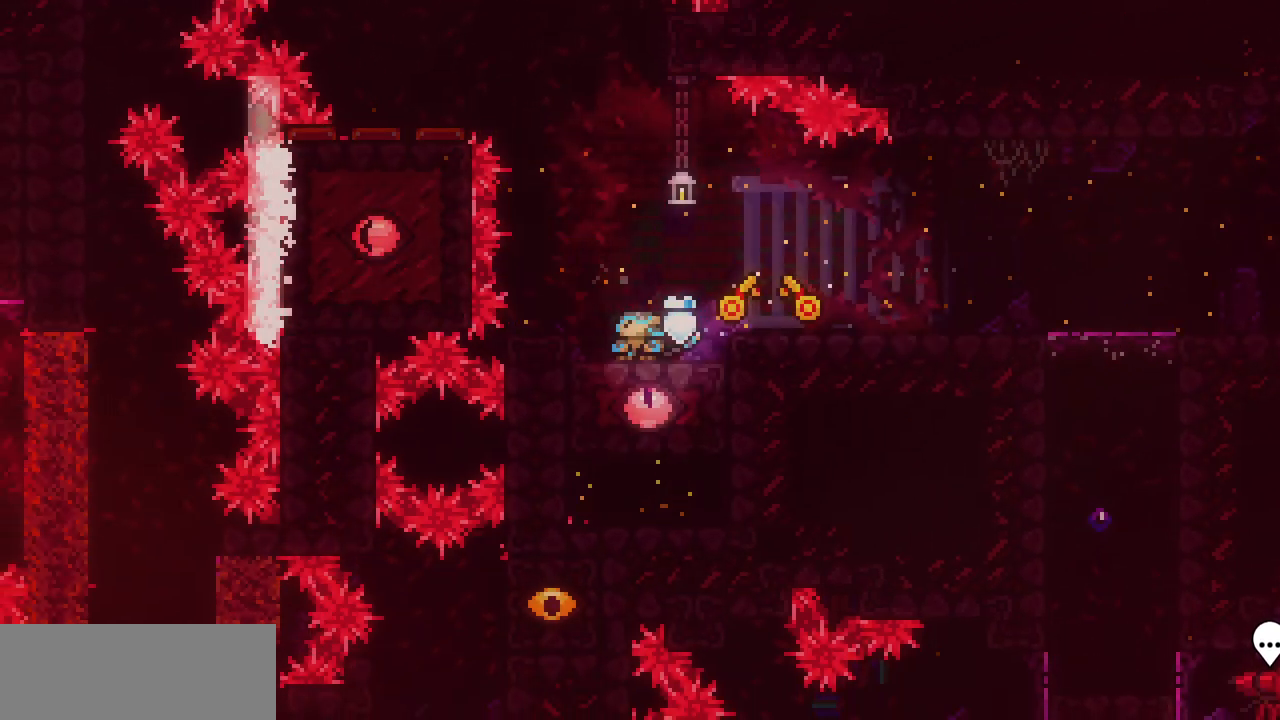
{"keys": [], "events": [[100, "down", "up"], [217, "left", "down"], [300, "left", "up"]]}
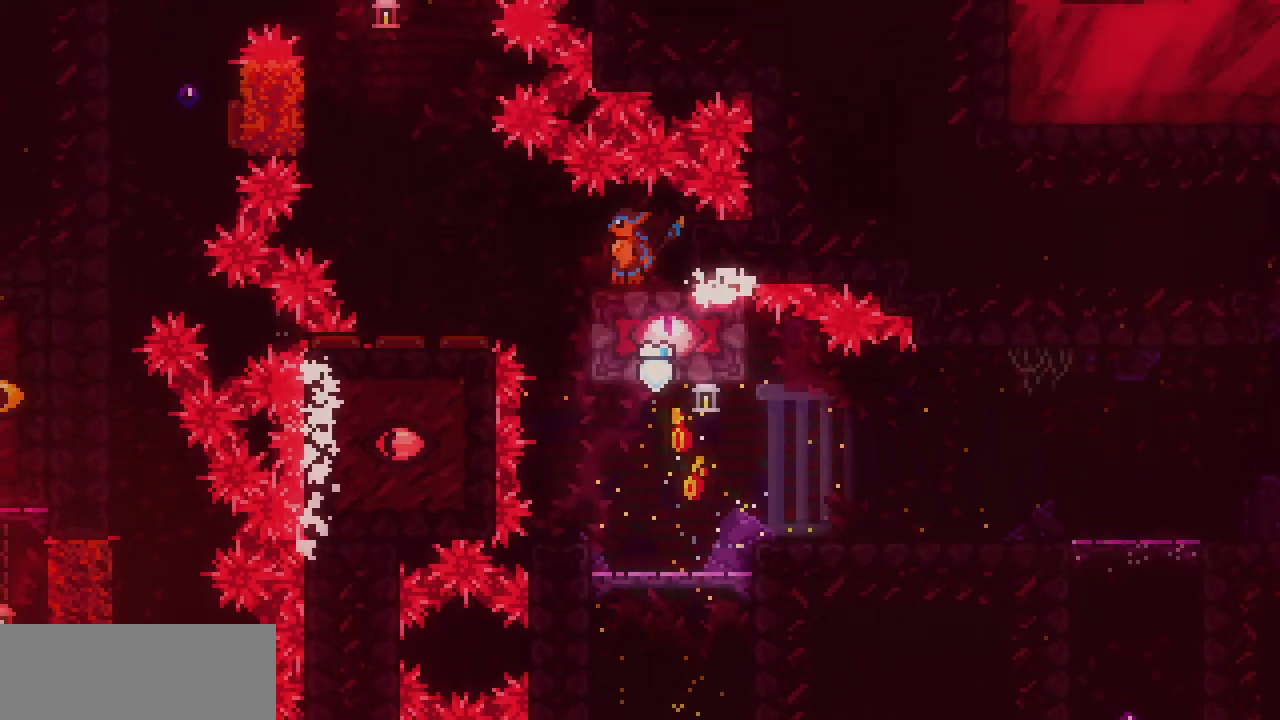
{"keys": ["left"], "events": [[167, "left", "down"]]}
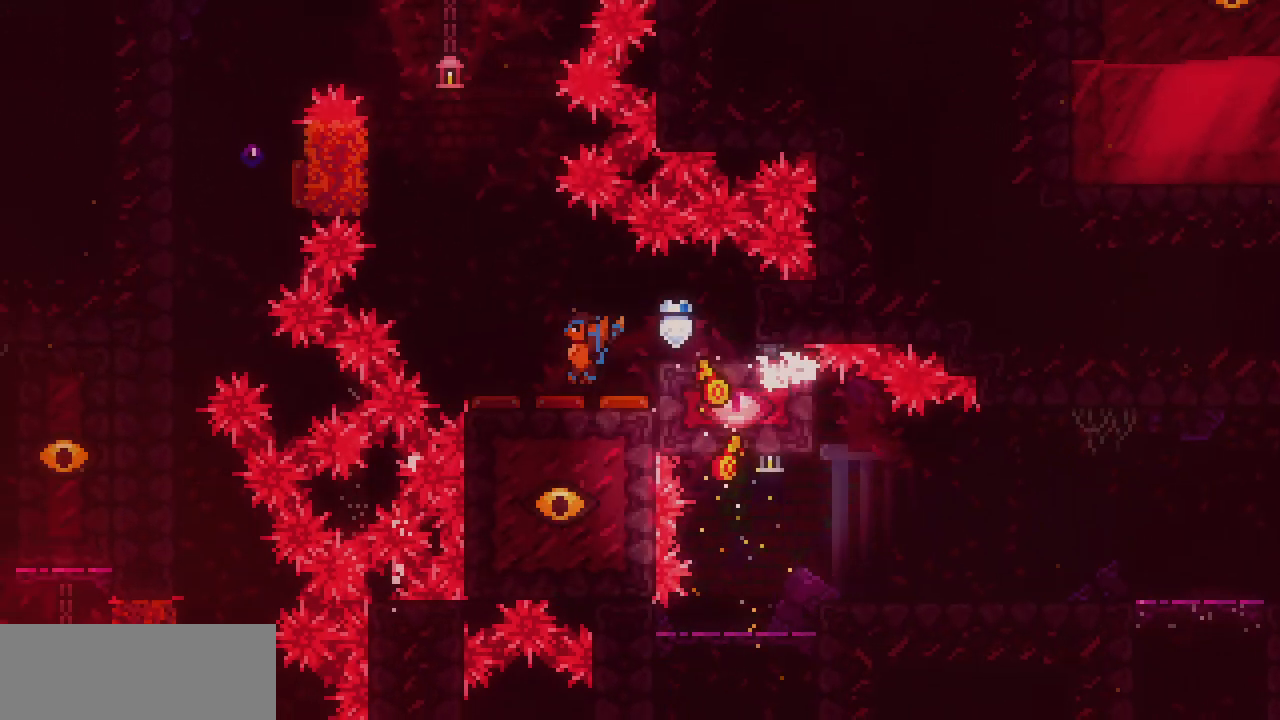
{"keys": ["left", "shift"], "events": [[367, "shift", "down"]]}
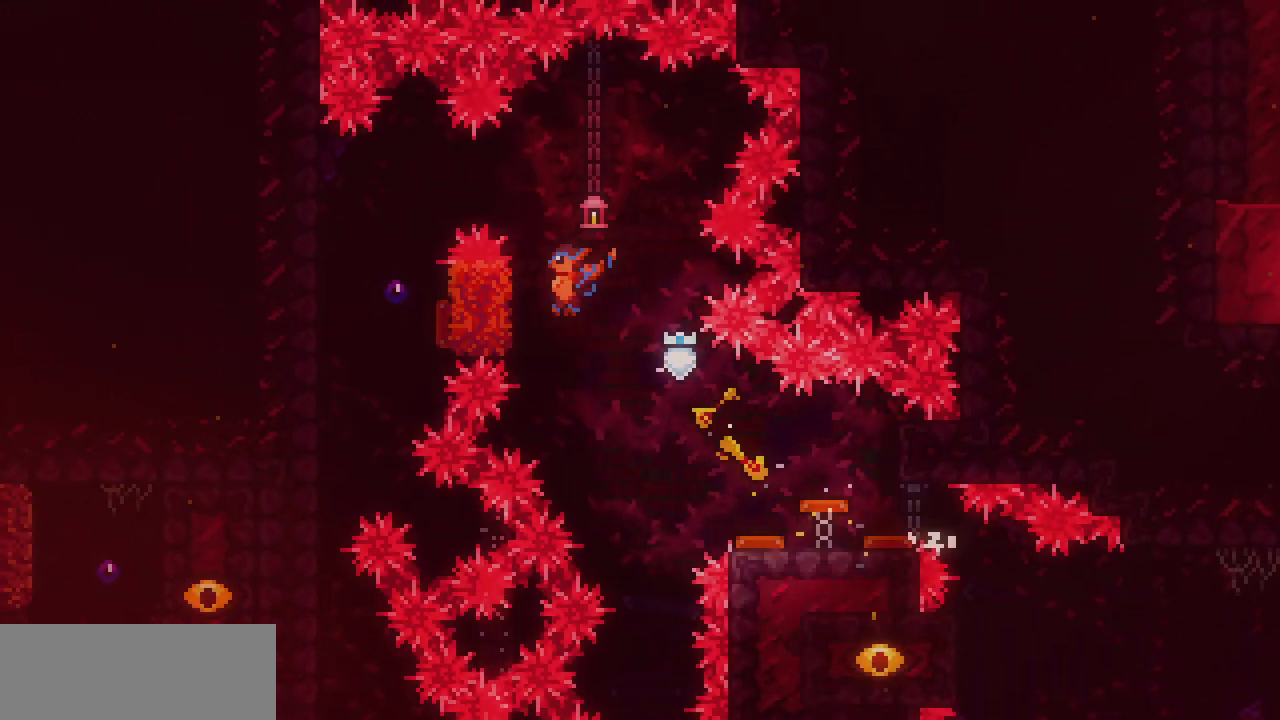
{"keys": ["left", "shift", "up", "z"], "events": [[67, "up", "down"], [450, "z", "down"]]}
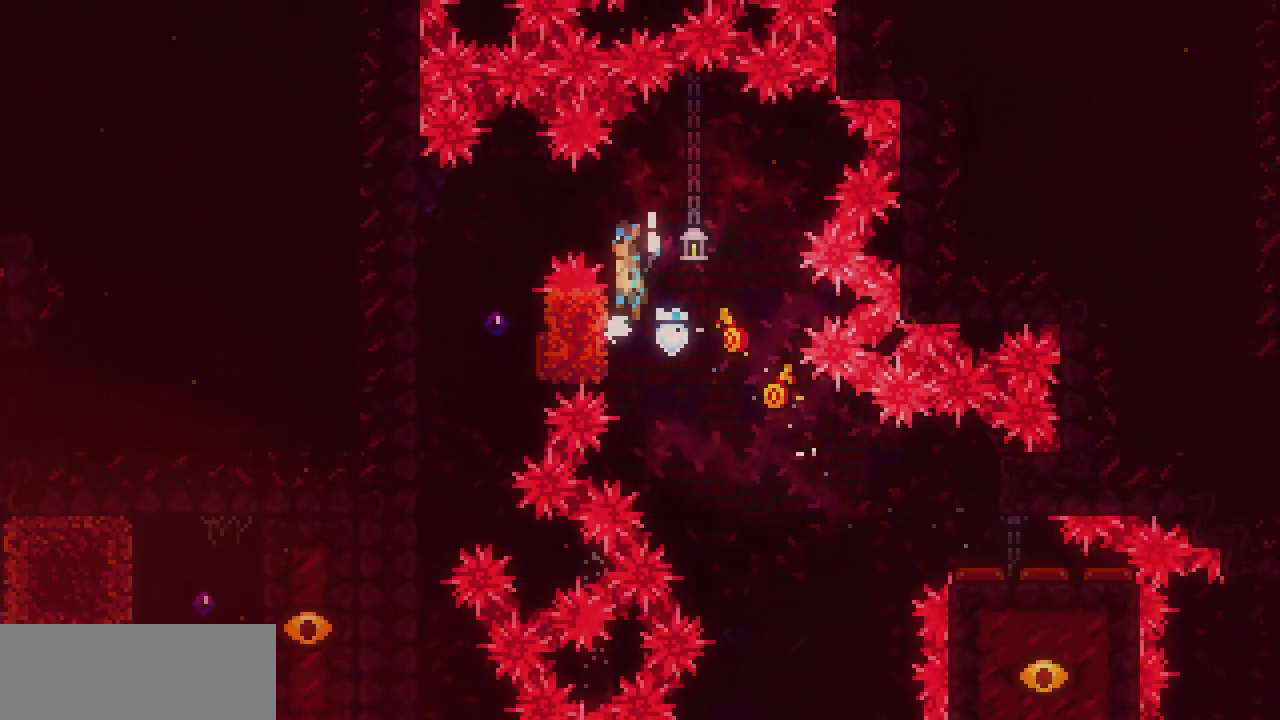
{"keys": ["left", "shift"], "events": [[100, "up", "up"], [167, "z", "up"]]}
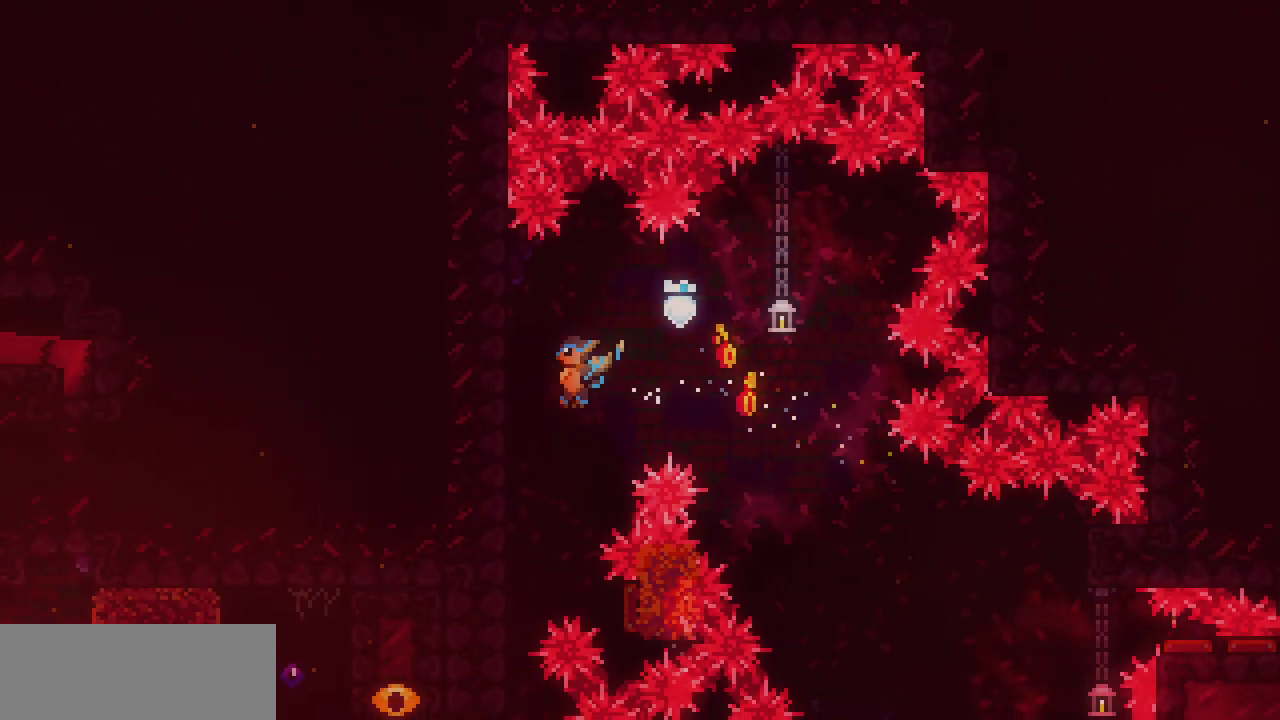
{"keys": ["down", "shift"], "events": [[433, "left", "up"], [450, "down", "down"]]}